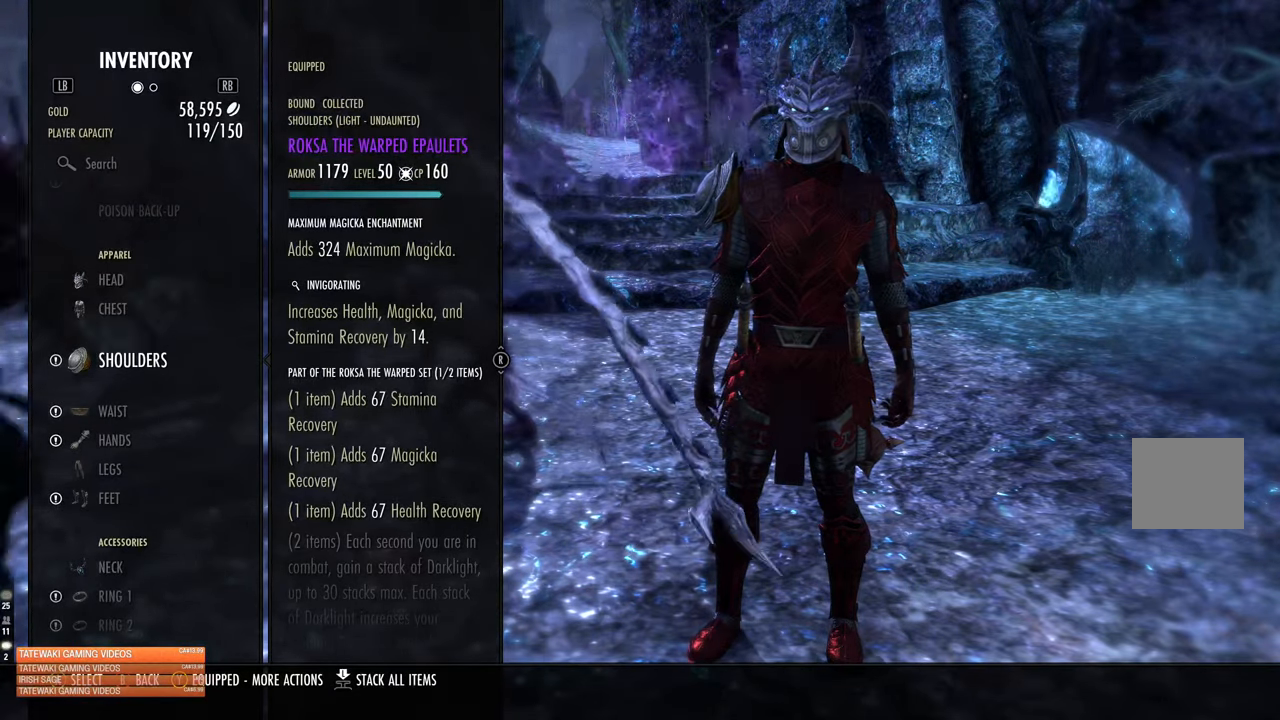
Gameplay with a controller (Xbox layout); each line is a JSON object with the inputs held at the frame after it. "events" lists button and stick changes between this image and that frame as [ms after this image, input, new state], when the widget could be followed in between.
{"buttons": [], "left_stick": "center", "right_stick": "center", "events": []}
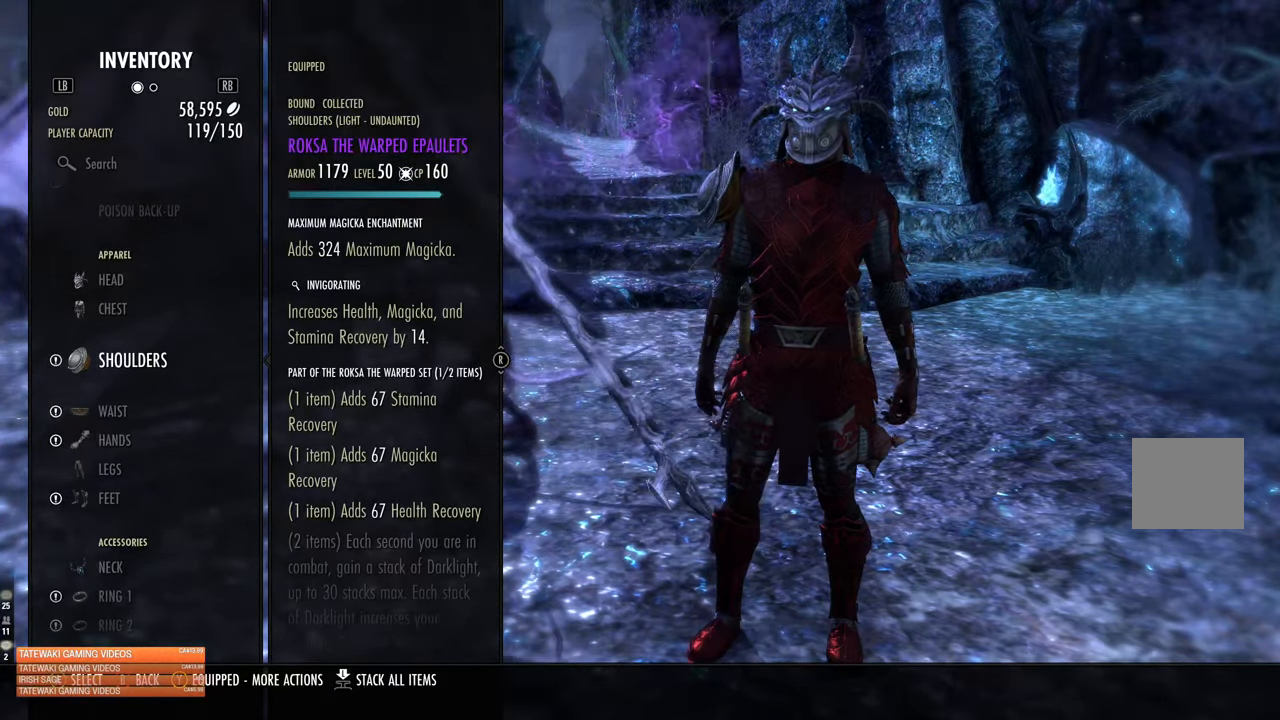
{"buttons": [], "left_stick": "center", "right_stick": "center", "events": [[216, "DPAD_UP", "down"], [300, "DPAD_UP", "up"], [366, "DPAD_UP", "down"], [450, "DPAD_UP", "up"]]}
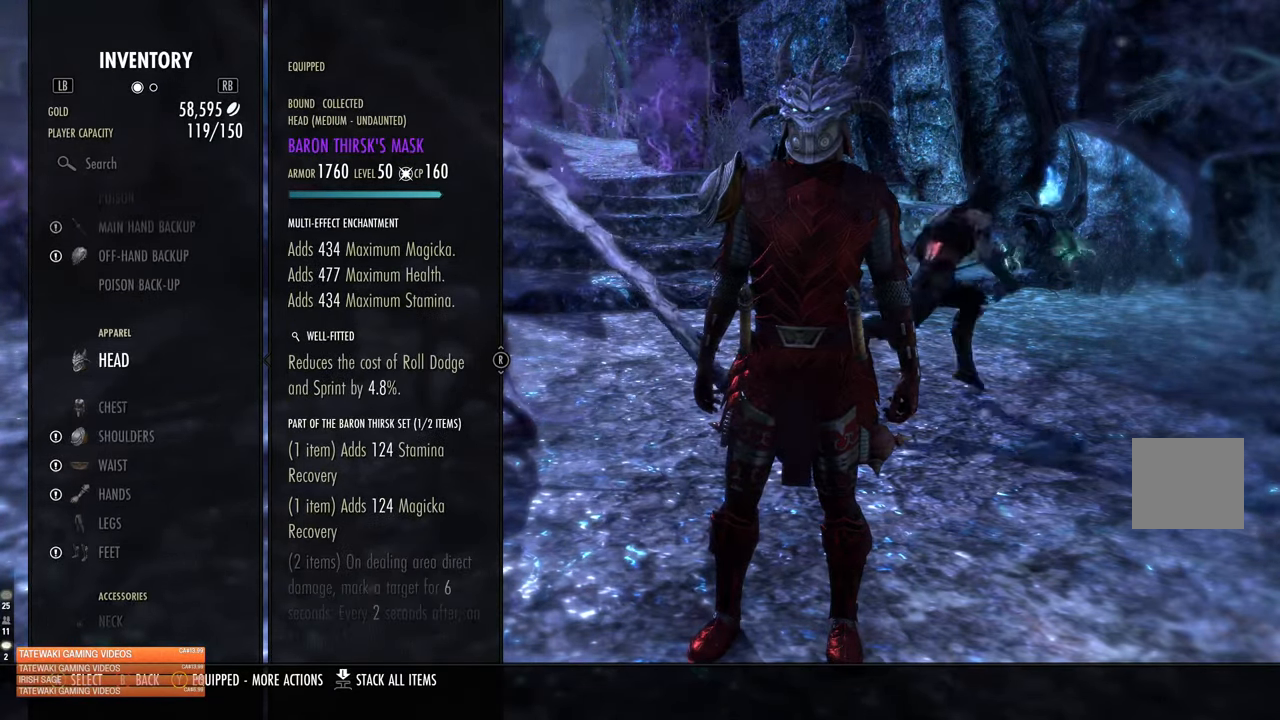
{"buttons": [], "left_stick": "center", "right_stick": "center", "events": []}
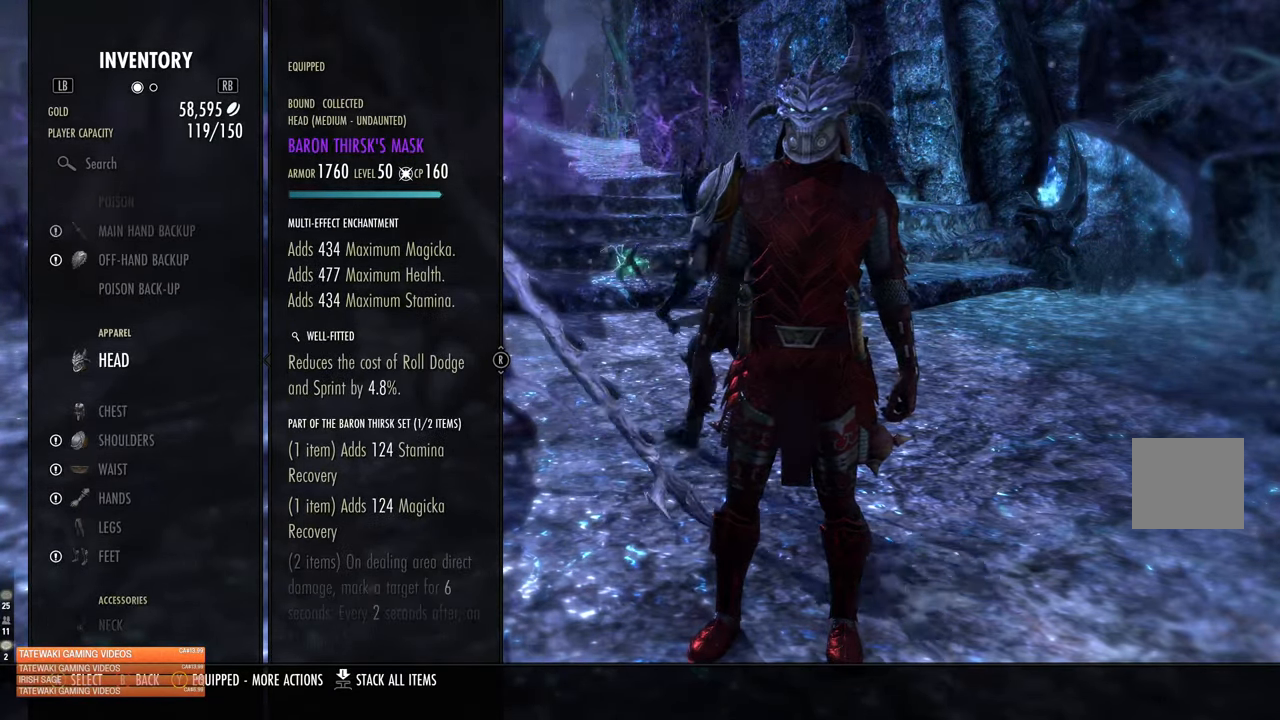
{"buttons": ["DPAD_DOWN"], "left_stick": "center", "right_stick": "center", "events": [[283, "DPAD_DOWN", "down"], [400, "DPAD_DOWN", "up"], [450, "DPAD_DOWN", "down"]]}
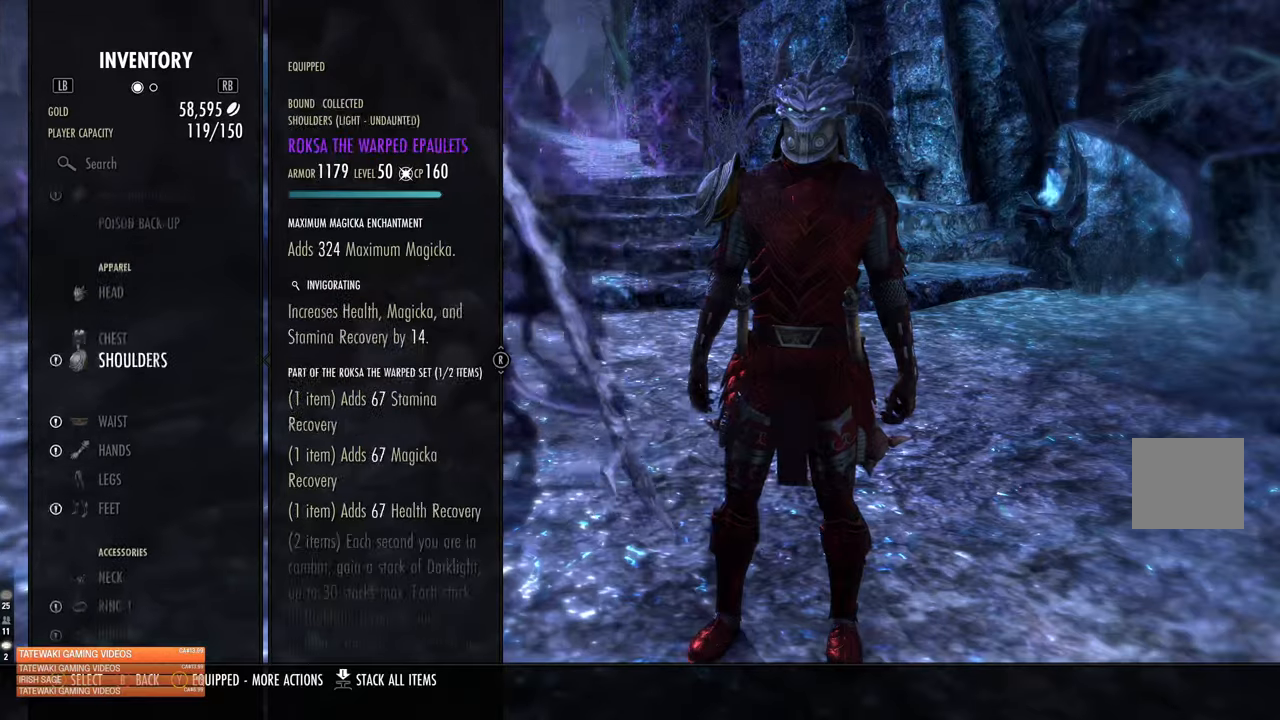
{"buttons": [], "left_stick": "center", "right_stick": "down", "events": [[17, "DPAD_DOWN", "up"], [67, "right_stick", "down"]]}
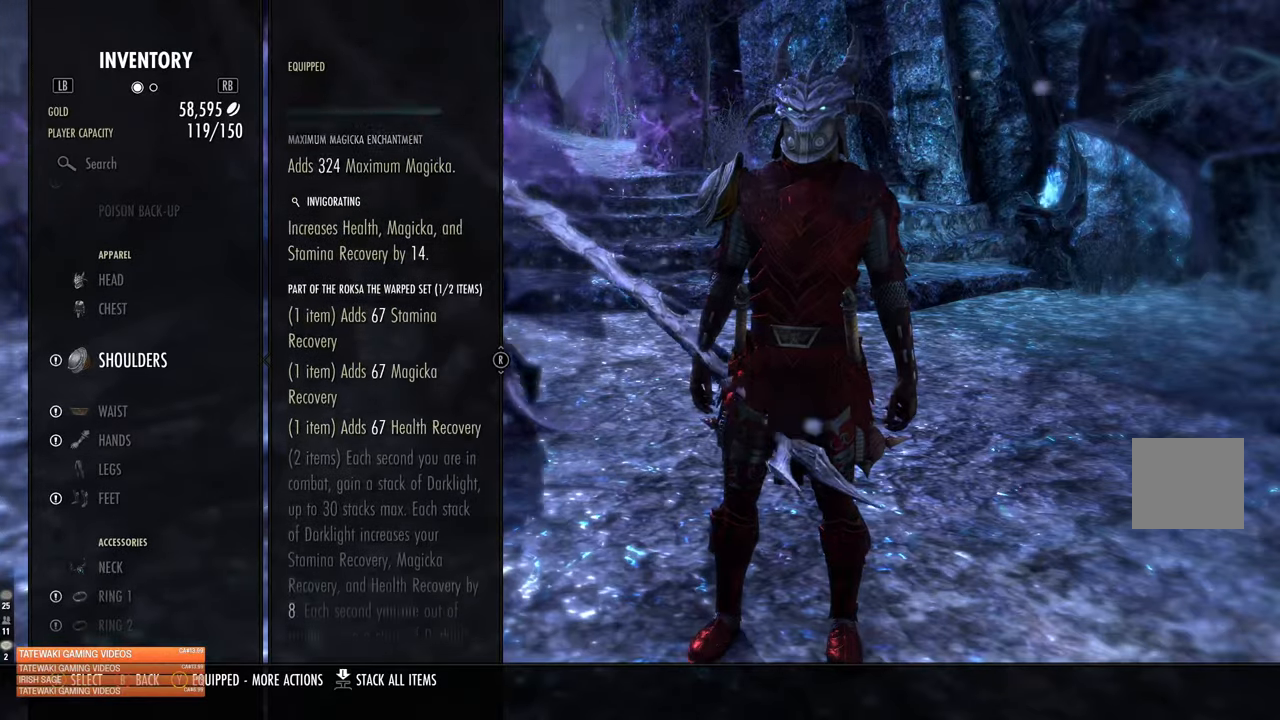
{"buttons": [], "left_stick": "center", "right_stick": "down", "events": []}
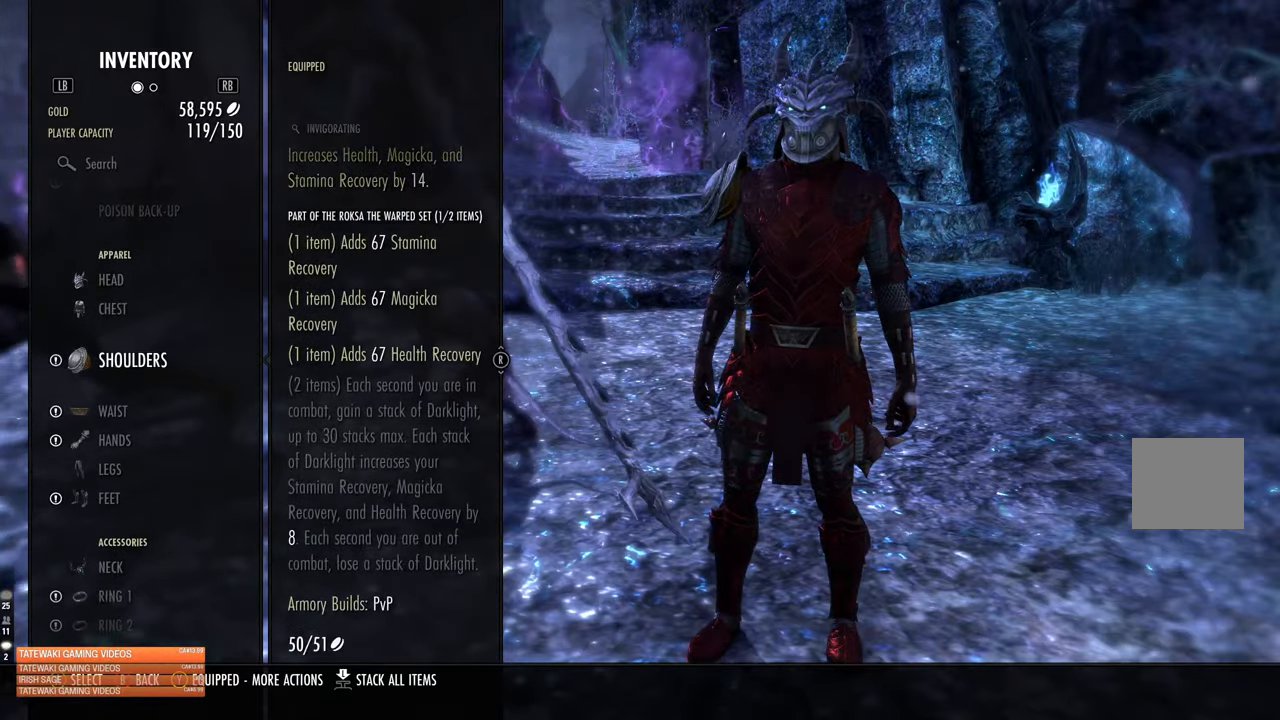
{"buttons": [], "left_stick": "center", "right_stick": "center", "events": [[167, "right_stick", "center"]]}
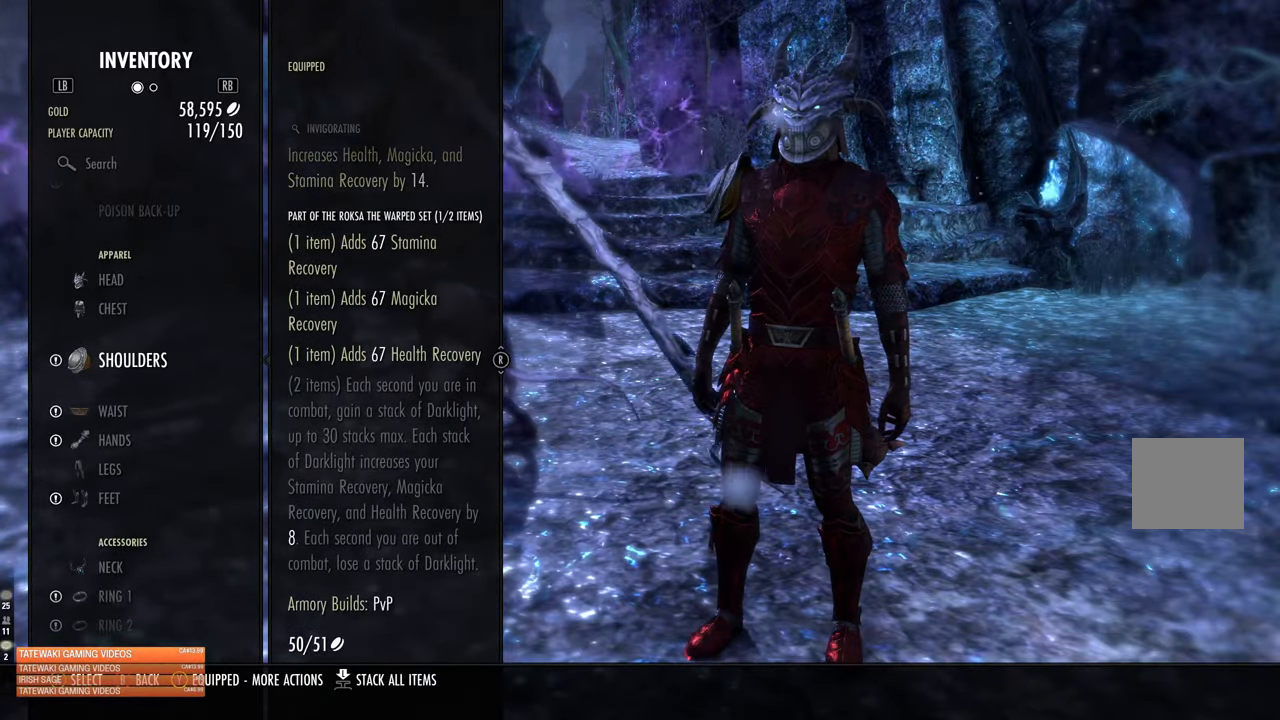
{"buttons": [], "left_stick": "center", "right_stick": "left", "events": [[250, "right_stick", "left"]]}
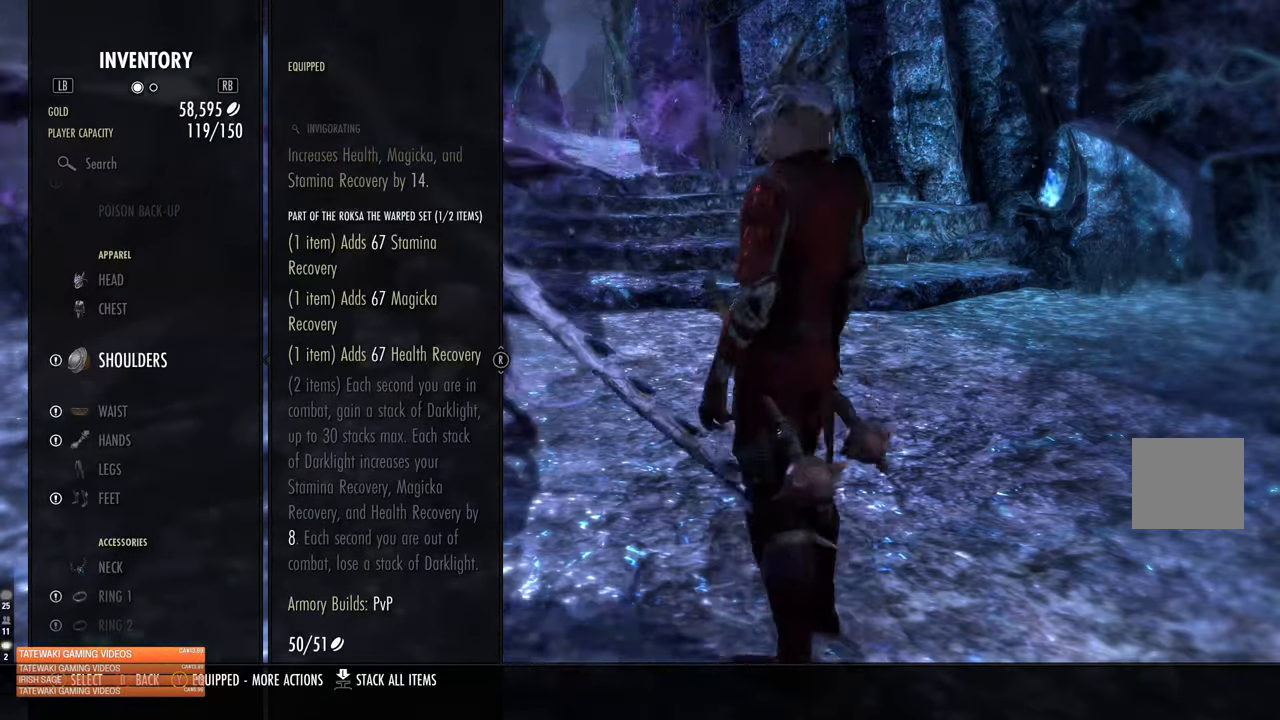
{"buttons": [], "left_stick": "center", "right_stick": "right", "events": [[17, "right_stick", "center"], [417, "right_stick", "right"]]}
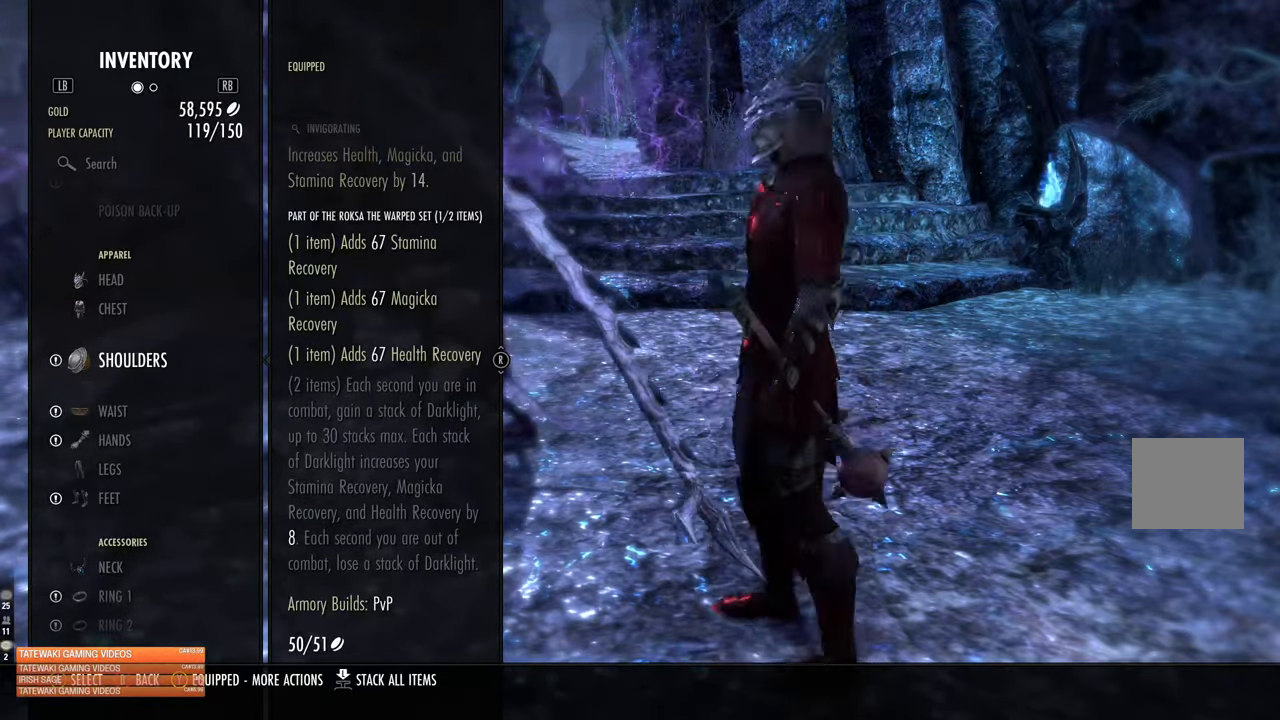
{"buttons": [], "left_stick": "center", "right_stick": "right", "events": [[167, "right_stick", "center"], [467, "right_stick", "right"]]}
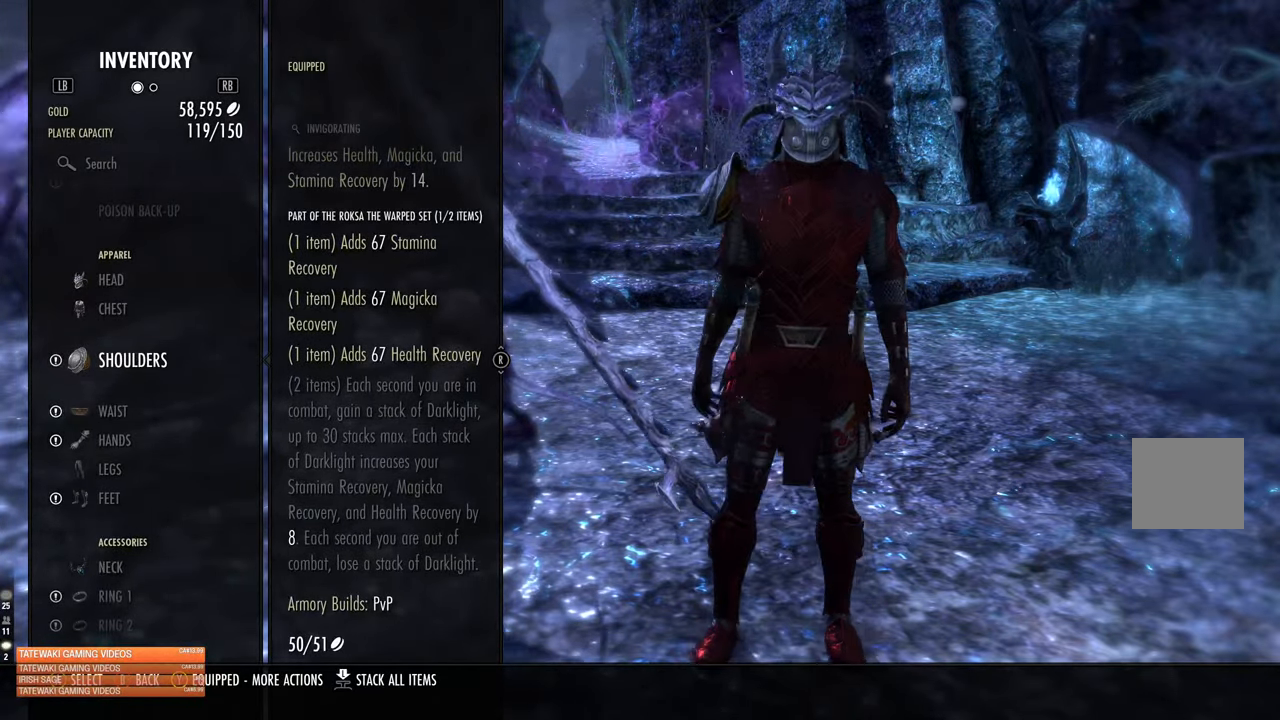
{"buttons": [], "left_stick": "center", "right_stick": "right", "events": [[267, "right_stick", "up"], [400, "right_stick", "right"]]}
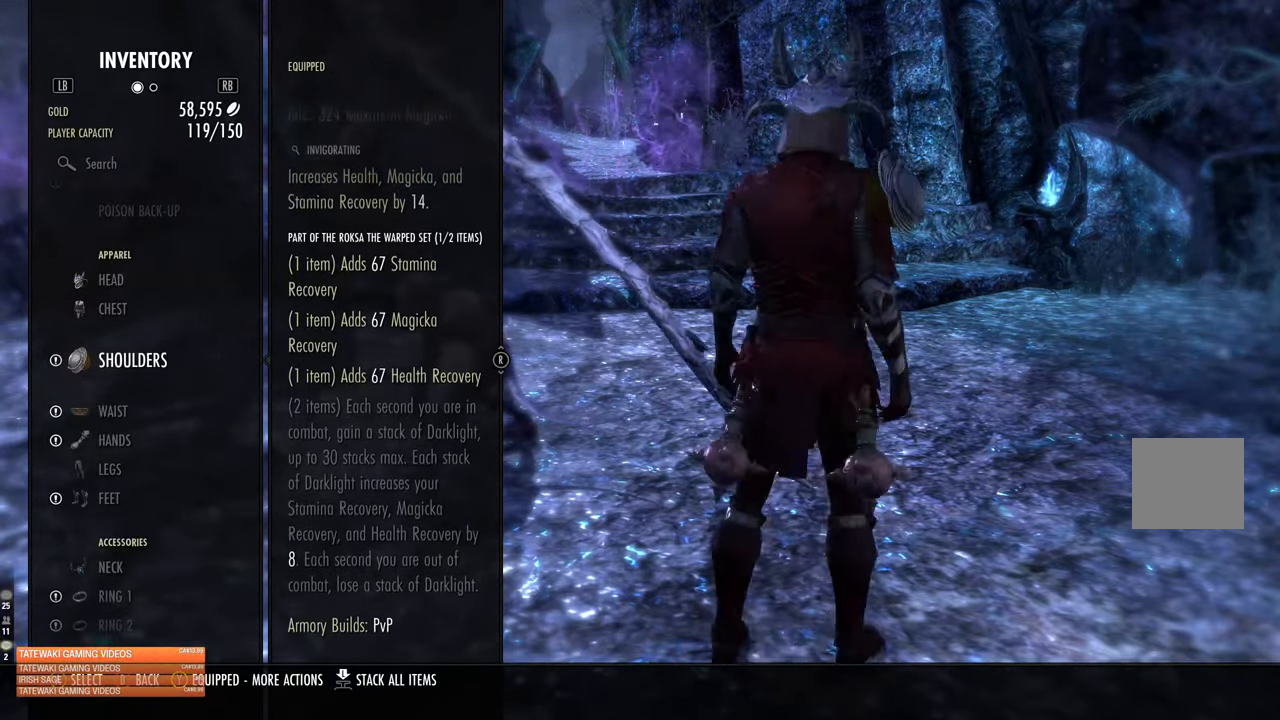
{"buttons": [], "left_stick": "center", "right_stick": "left", "events": [[33, "right_stick", "down"], [100, "right_stick", "left"], [217, "right_stick", "up"], [267, "right_stick", "right"], [367, "right_stick", "down-right"], [483, "right_stick", "left"]]}
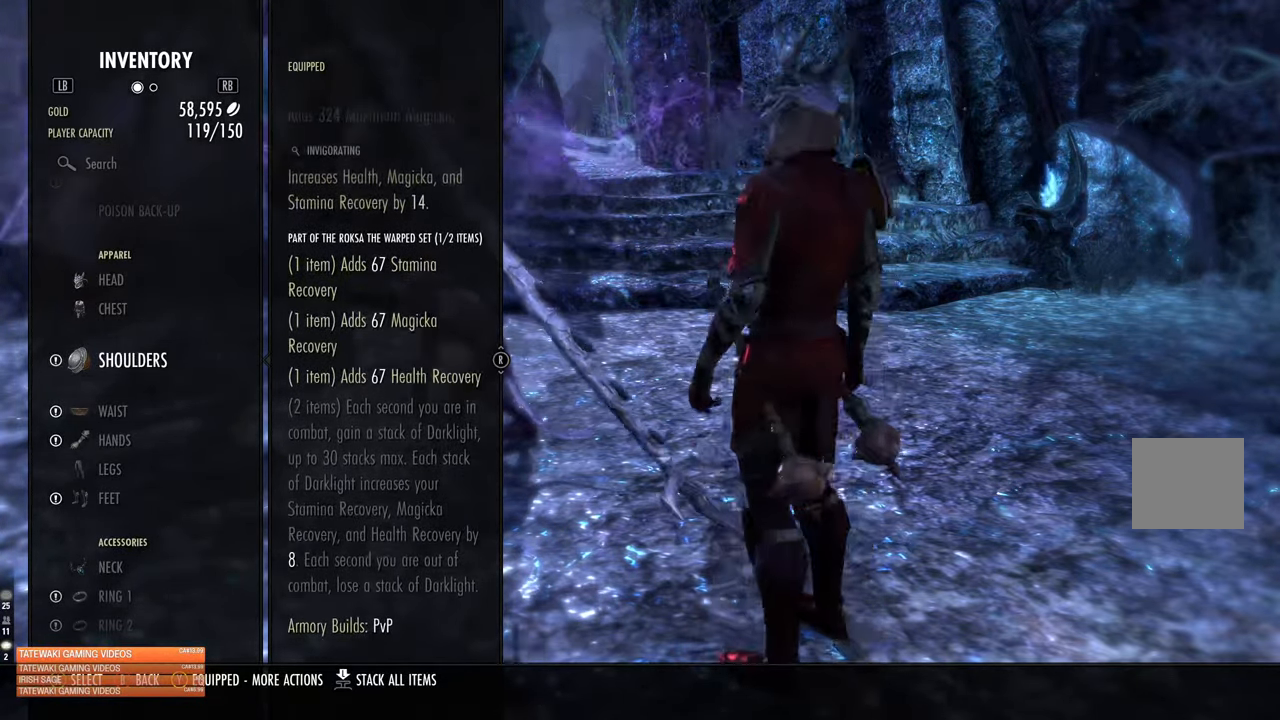
{"buttons": [], "left_stick": "center", "right_stick": "center", "events": [[33, "right_stick", "up-left"], [200, "right_stick", "up-right"], [317, "right_stick", "center"]]}
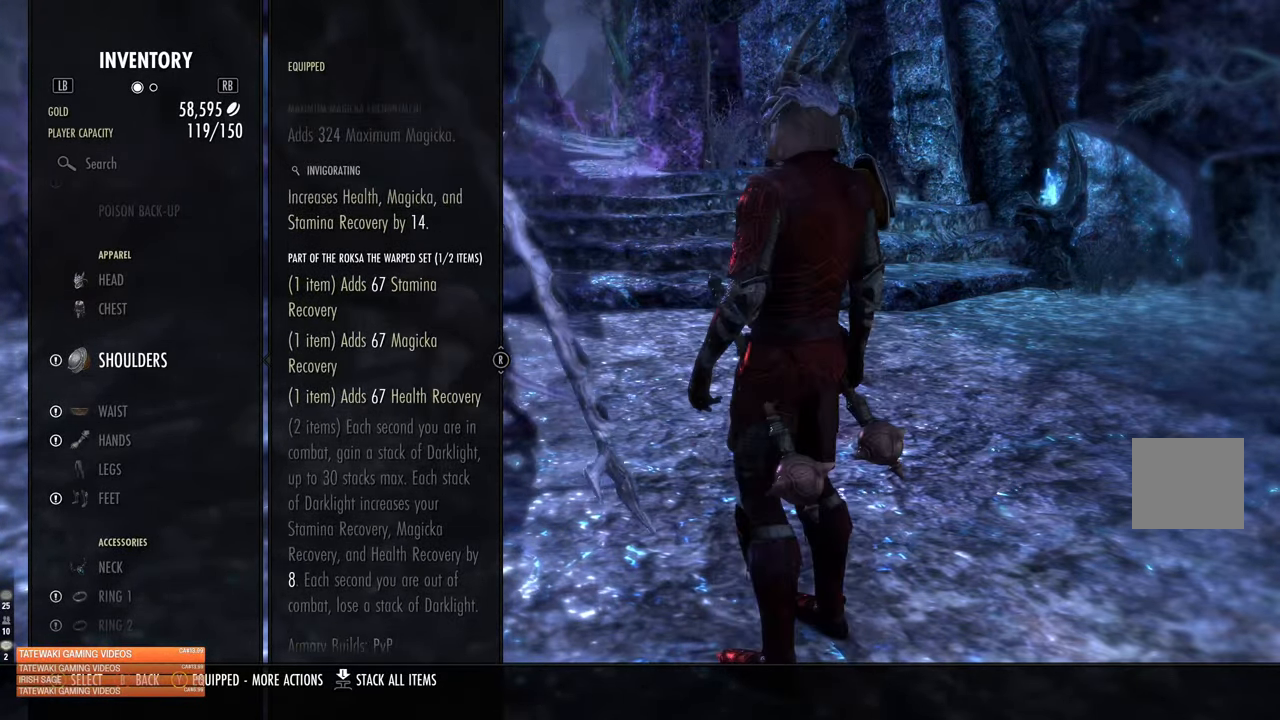
{"buttons": [], "left_stick": "center", "right_stick": "center", "events": []}
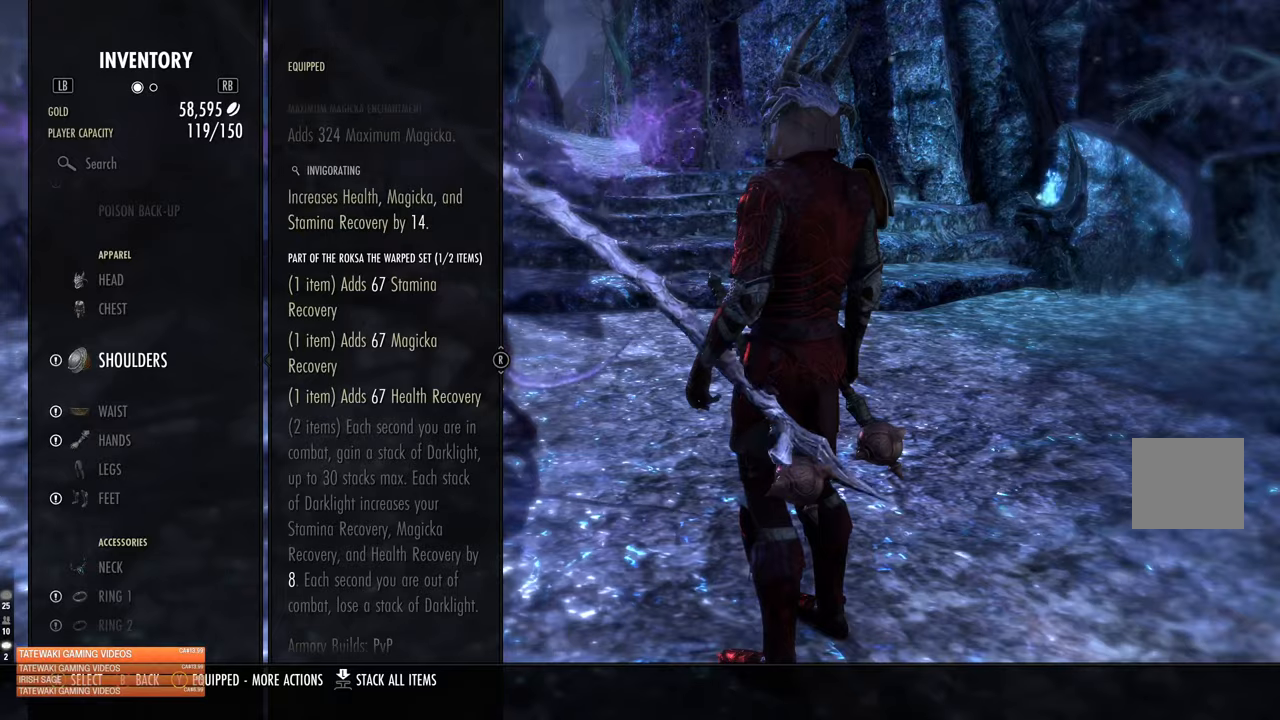
{"buttons": [], "left_stick": "center", "right_stick": "center", "events": []}
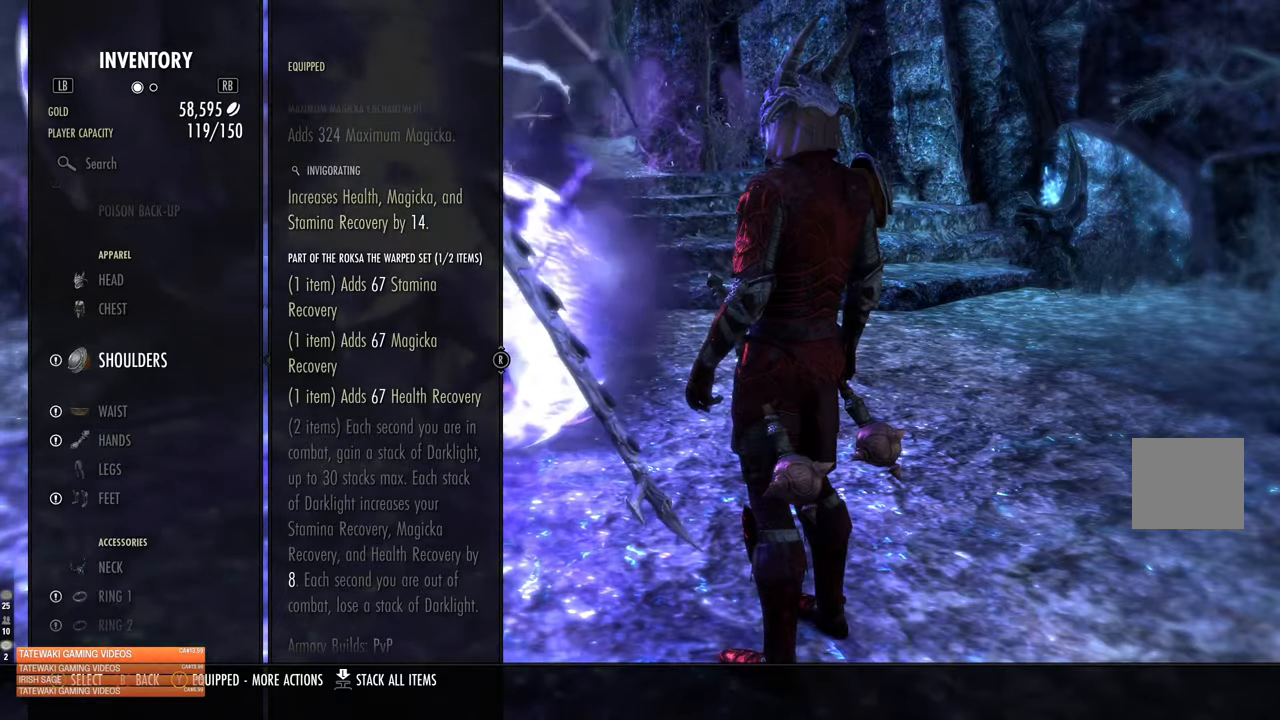
{"buttons": [], "left_stick": "center", "right_stick": "center", "events": []}
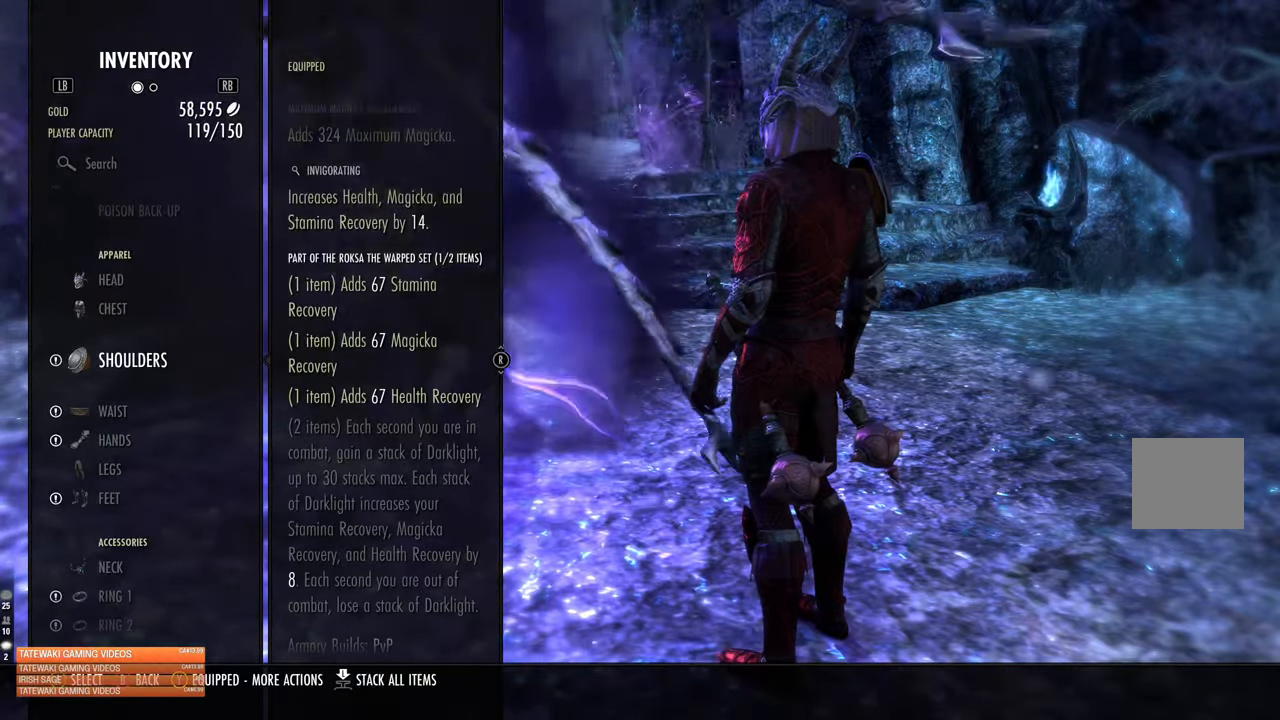
{"buttons": [], "left_stick": "center", "right_stick": "down", "events": [[84, "DPAD_UP", "down"], [150, "DPAD_UP", "up"], [217, "DPAD_UP", "down"], [317, "DPAD_UP", "up"], [417, "right_stick", "down"]]}
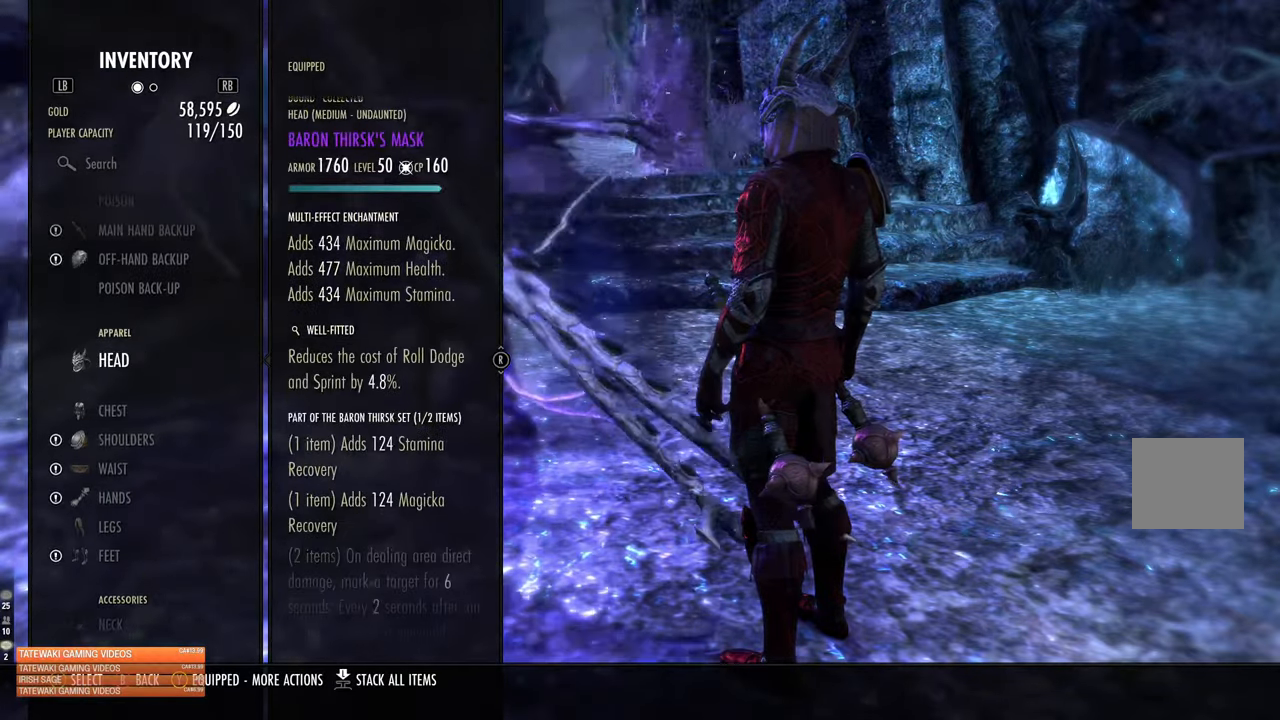
{"buttons": [], "left_stick": "center", "right_stick": "center", "events": [[50, "right_stick", "center"], [234, "right_stick", "down"], [450, "right_stick", "center"]]}
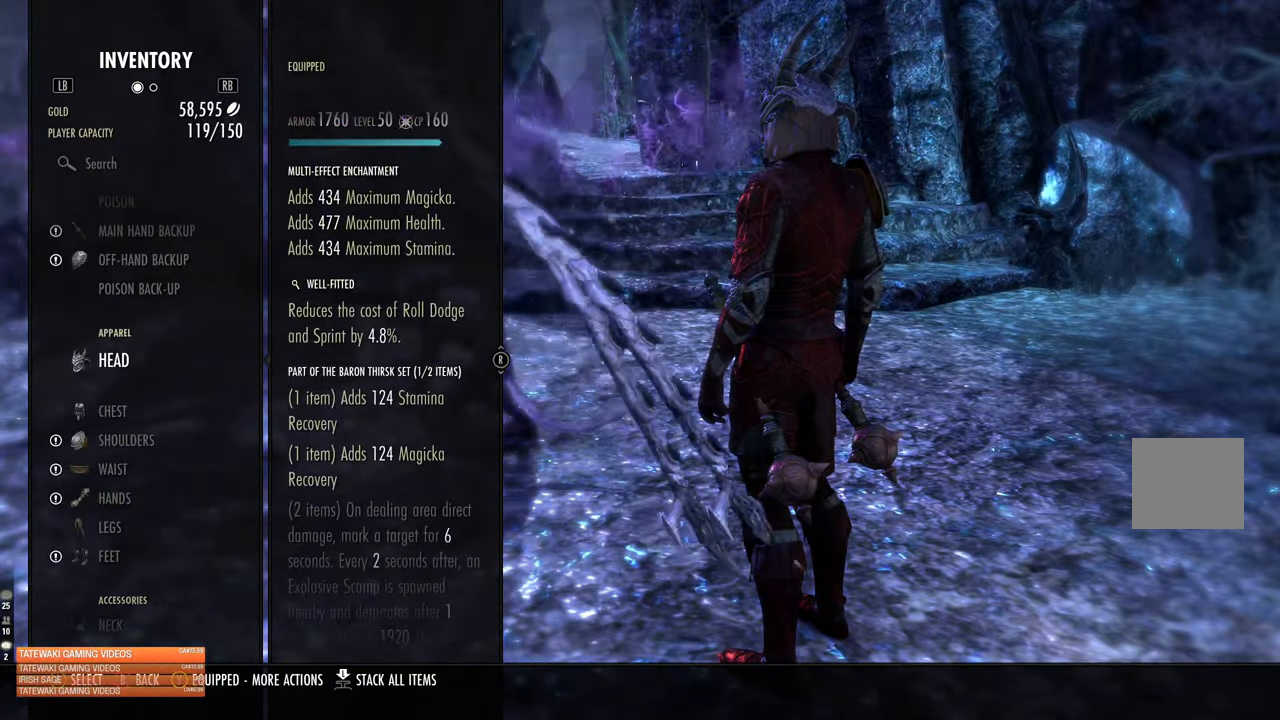
{"buttons": [], "left_stick": "center", "right_stick": "center", "events": []}
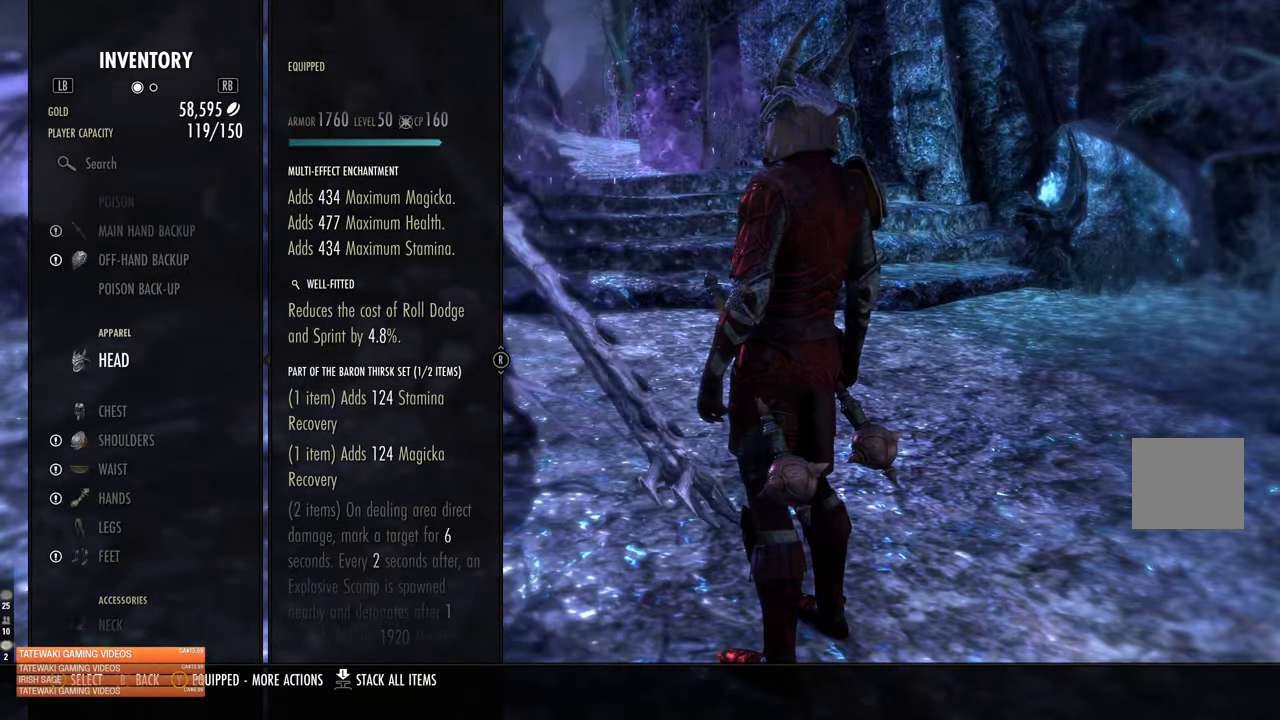
{"buttons": [], "left_stick": "center", "right_stick": "up", "events": [[384, "right_stick", "up"]]}
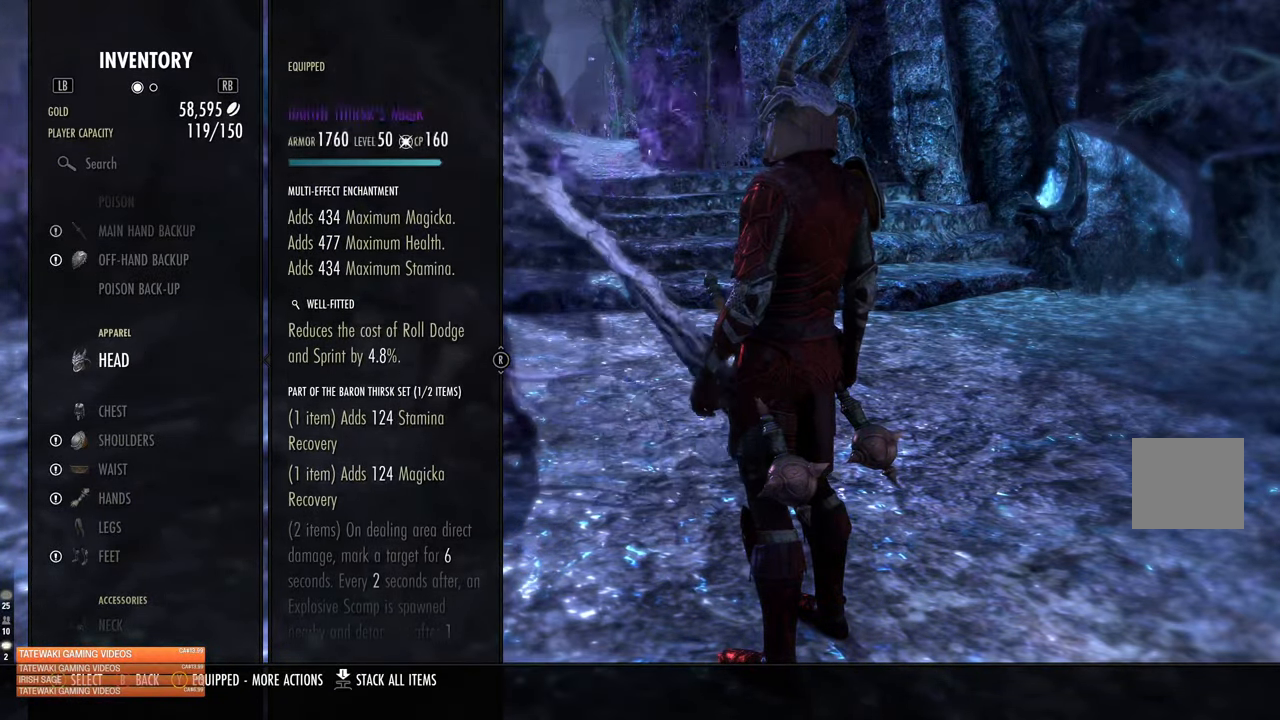
{"buttons": [], "left_stick": "center", "right_stick": "center", "events": [[100, "right_stick", "center"], [334, "right_stick", "up"], [434, "right_stick", "center"]]}
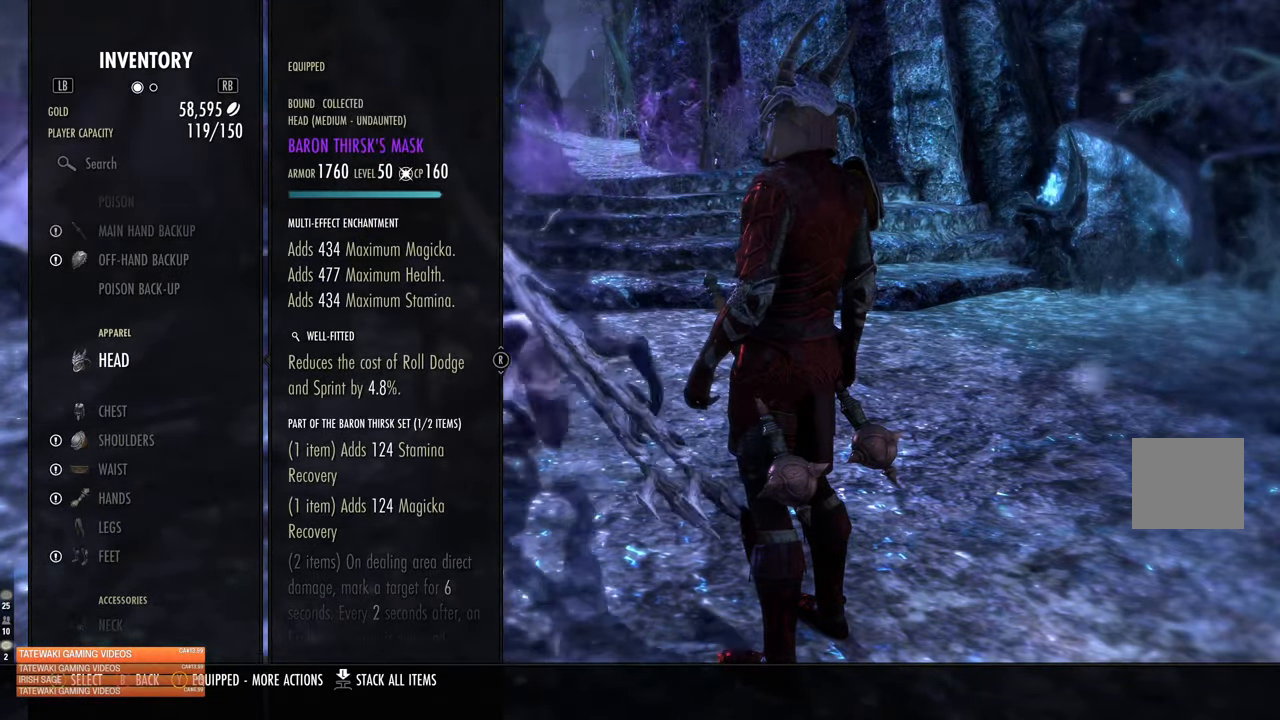
{"buttons": [], "left_stick": "center", "right_stick": "center", "events": []}
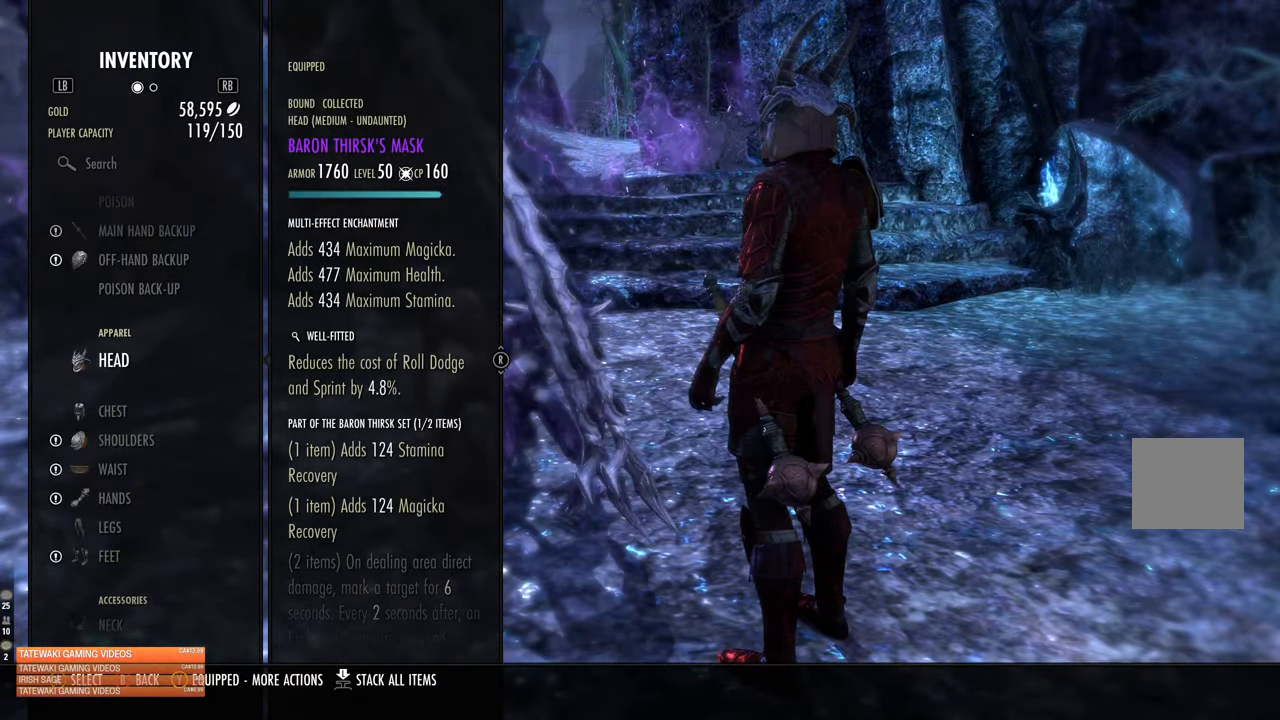
{"buttons": ["DPAD_DOWN"], "left_stick": "center", "right_stick": "center", "events": [[117, "DPAD_DOWN", "down"], [200, "DPAD_DOWN", "up"], [267, "DPAD_DOWN", "down"], [367, "DPAD_DOWN", "up"], [434, "DPAD_DOWN", "down"]]}
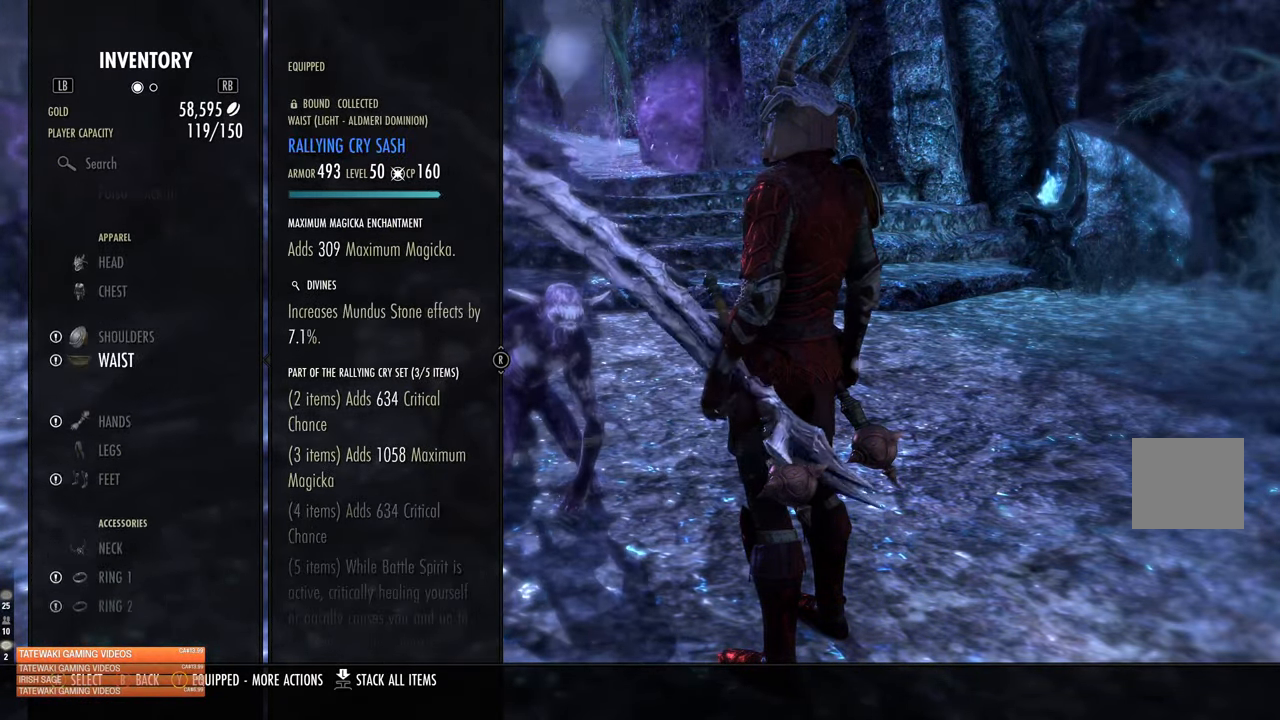
{"buttons": [], "left_stick": "center", "right_stick": "center", "events": [[34, "DPAD_DOWN", "up"], [100, "DPAD_DOWN", "down"], [217, "DPAD_DOWN", "up"], [284, "B", "down"], [400, "B", "up"]]}